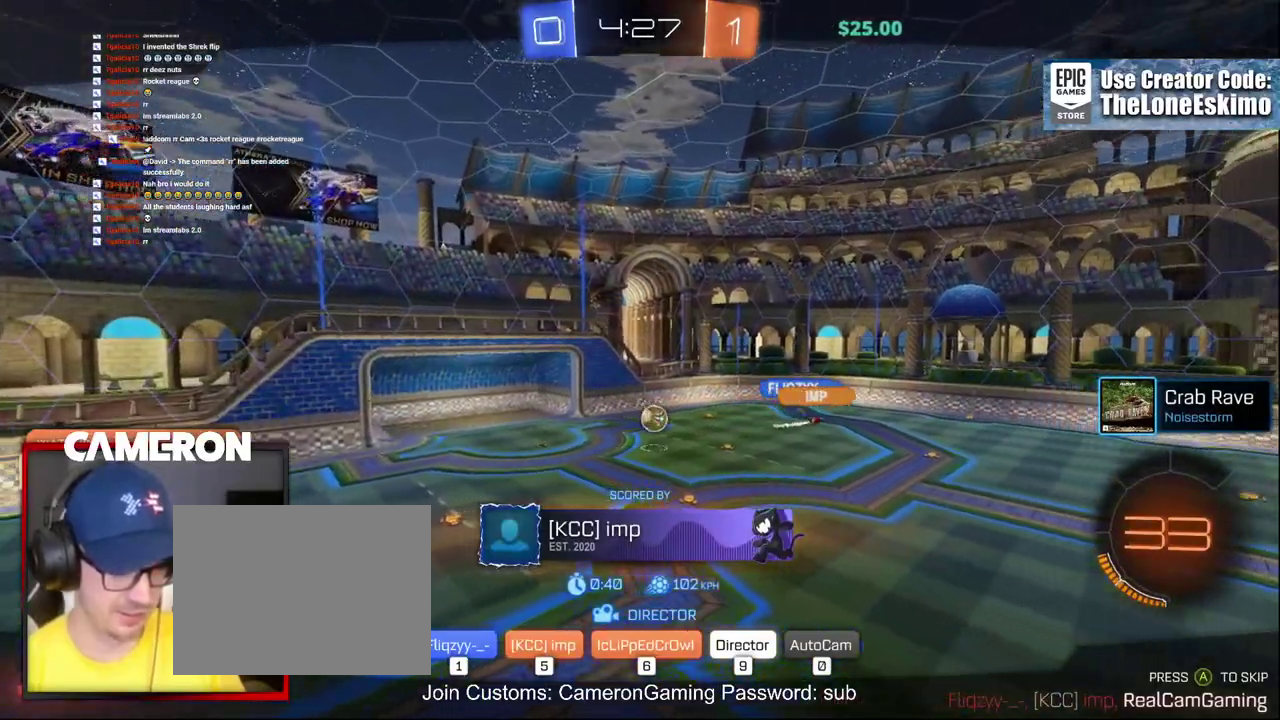
Gameplay with a controller (Xbox layout); each line is a JSON object with the inputs held at the frame after it. "events" lists button and stick changes between this image and that frame as [ms after this image, input, new state], when the widget could be followed in between. Not read: L1 R1.
{"buttons": ["A"], "left_stick": "center", "right_stick": "center", "events": [[200, "A", "down"], [350, "A", "up"], [500, "A", "down"]]}
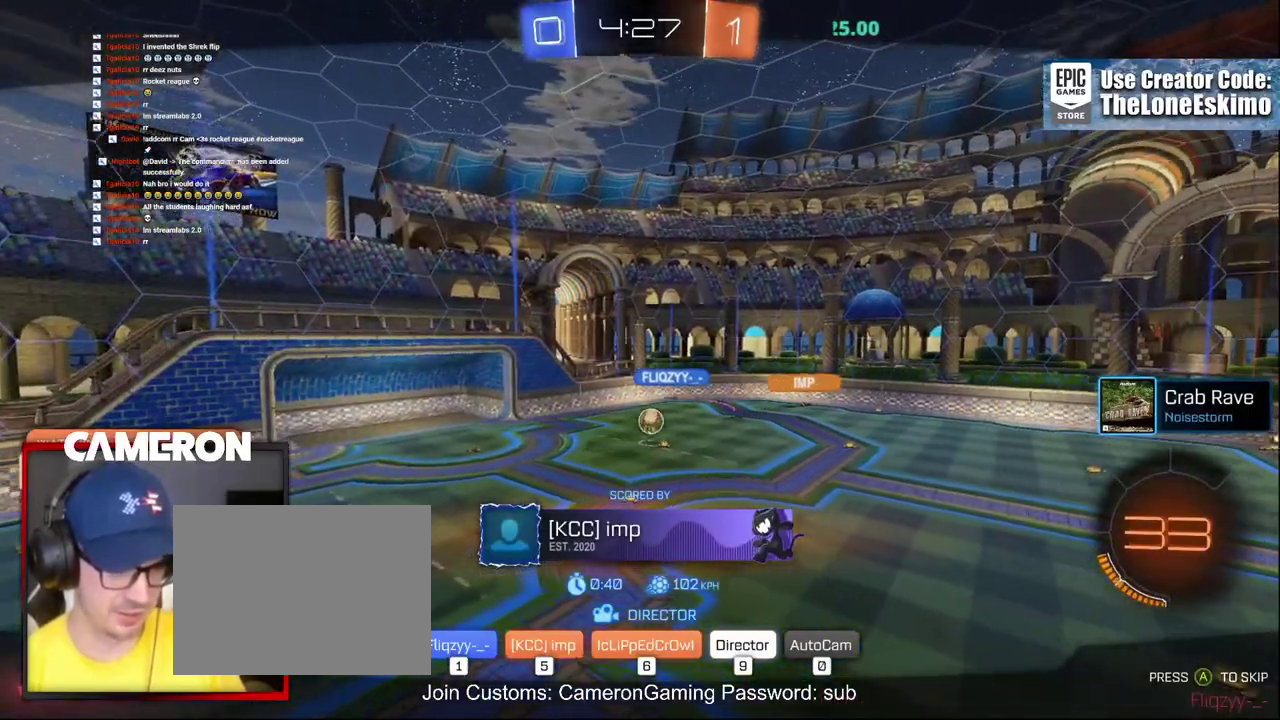
{"buttons": ["A"], "left_stick": "center", "right_stick": "center", "events": [[100, "A", "up"], [217, "A", "down"], [350, "A", "up"], [433, "A", "down"]]}
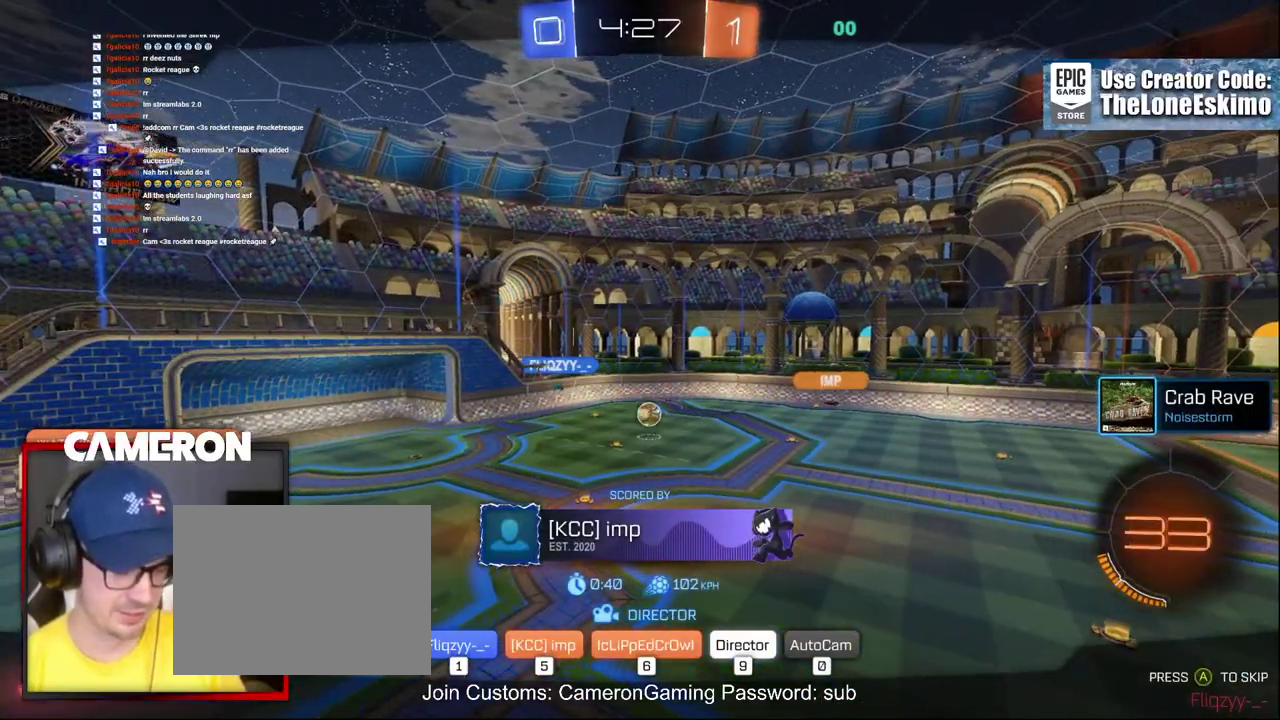
{"buttons": ["A"], "left_stick": "center", "right_stick": "center", "events": [[33, "A", "up"], [150, "A", "down"], [267, "A", "up"], [417, "A", "down"]]}
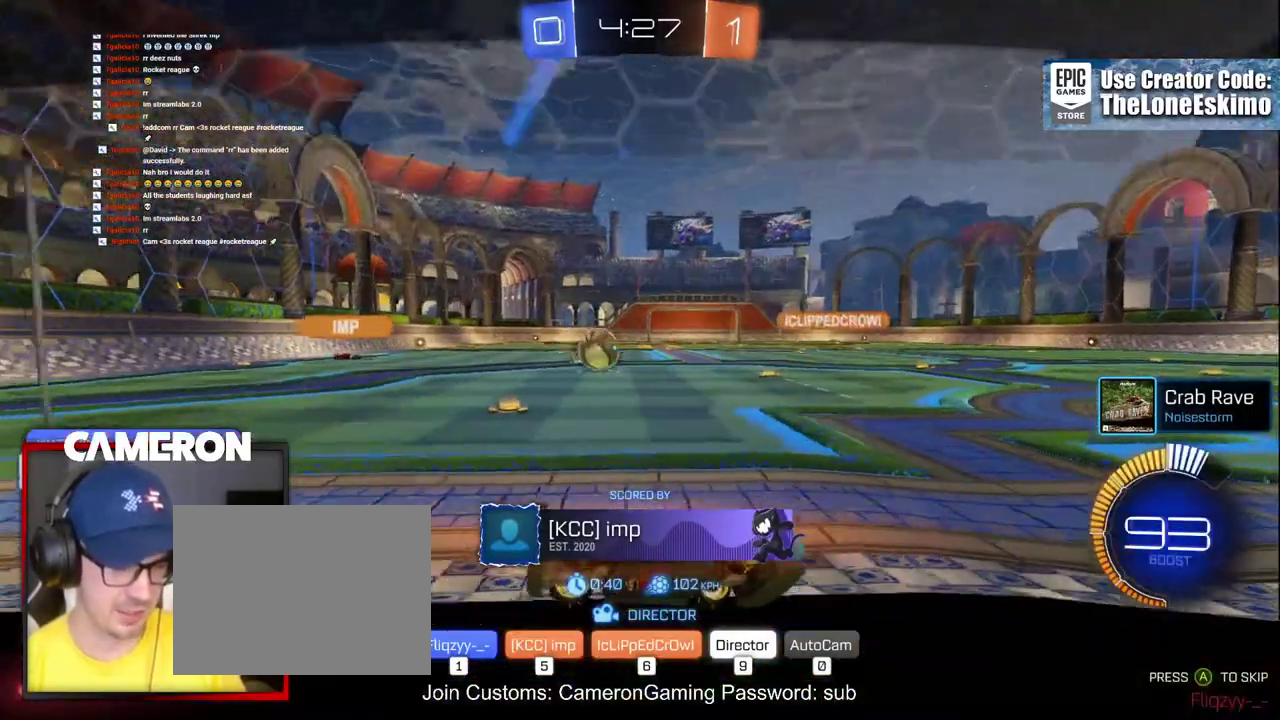
{"buttons": [], "left_stick": "center", "right_stick": "center", "events": [[67, "A", "up"], [133, "A", "down"], [267, "A", "up"], [367, "A", "down"], [483, "A", "up"]]}
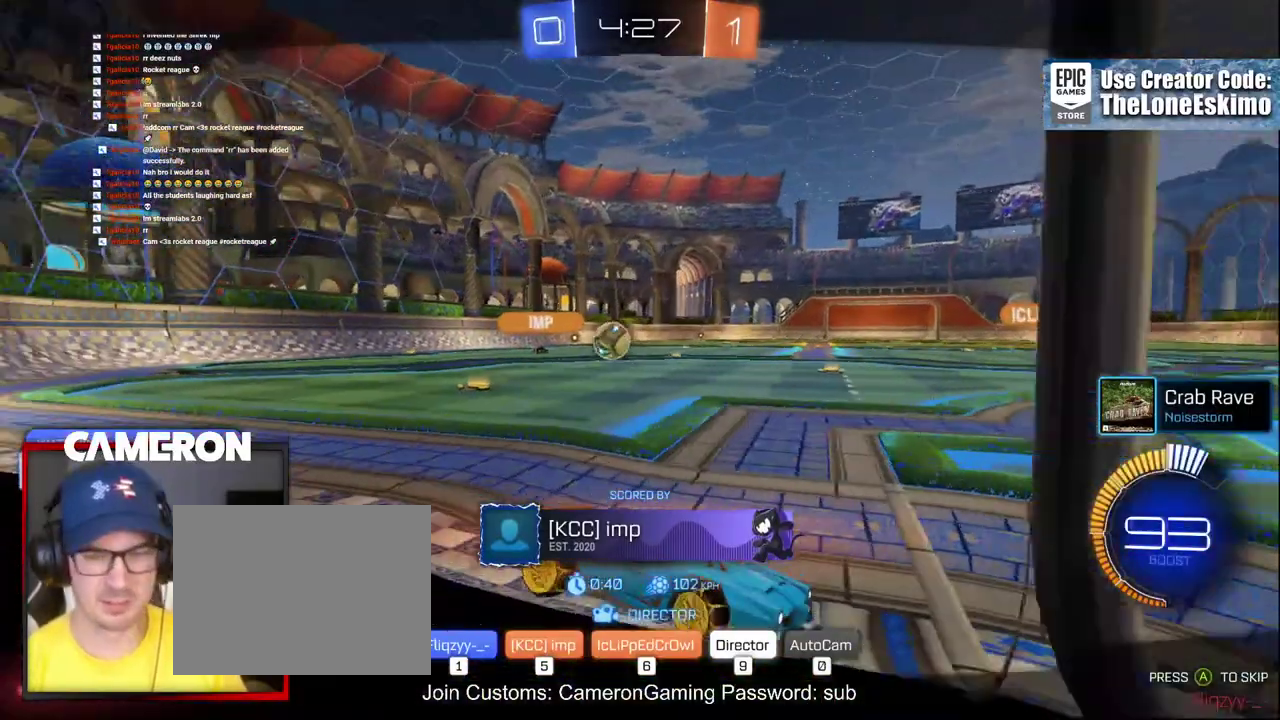
{"buttons": ["A"], "left_stick": "center", "right_stick": "center", "events": [[67, "A", "down"]]}
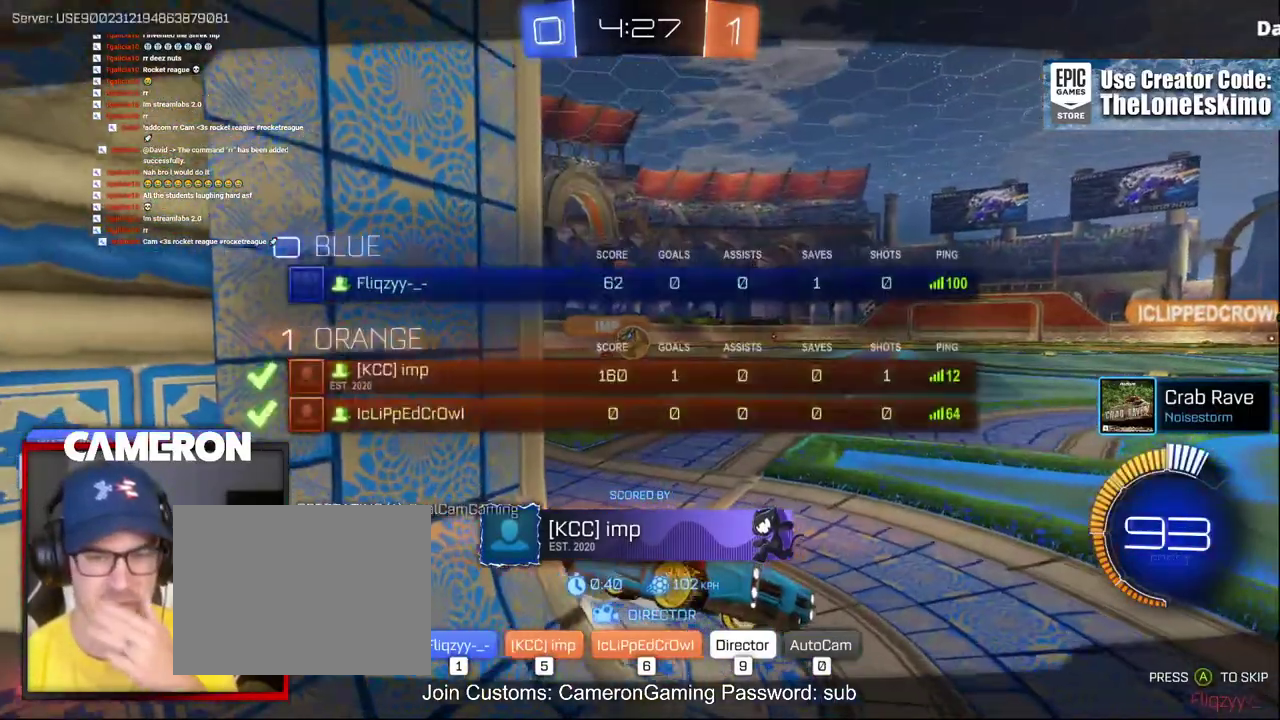
{"buttons": [], "left_stick": "center", "right_stick": "center", "events": [[100, "A", "up"]]}
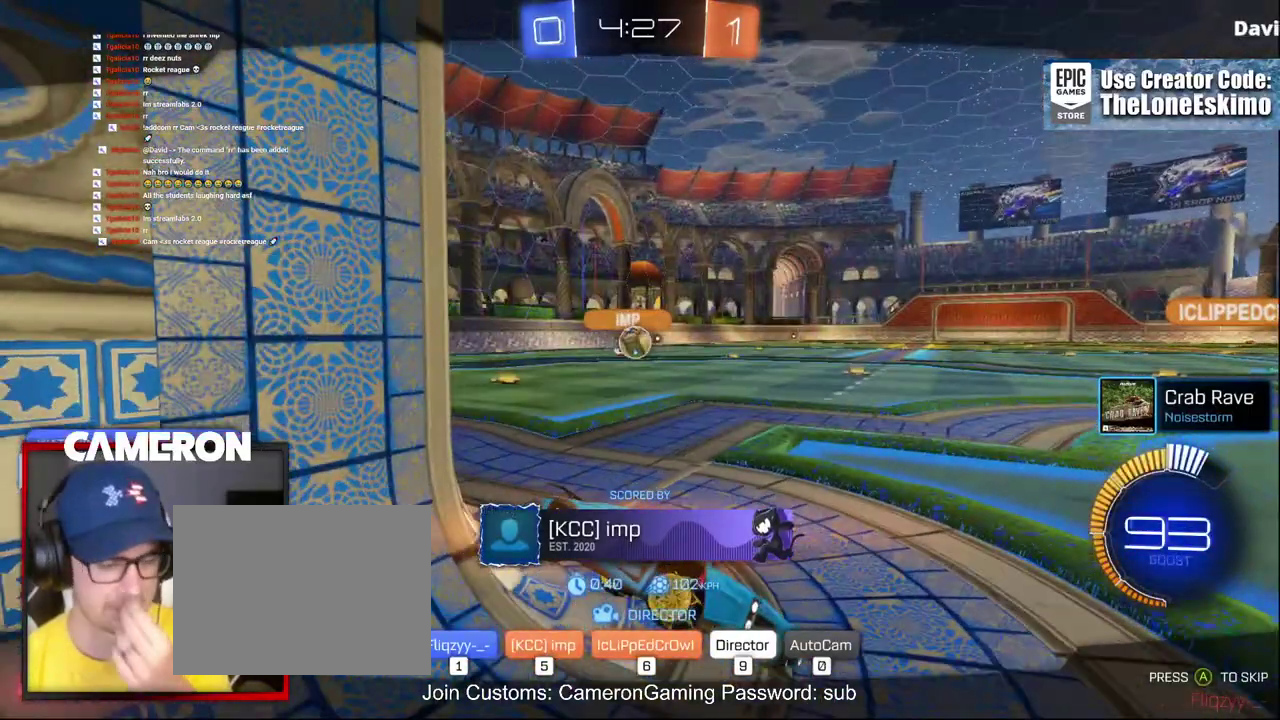
{"buttons": [], "left_stick": "center", "right_stick": "center", "events": []}
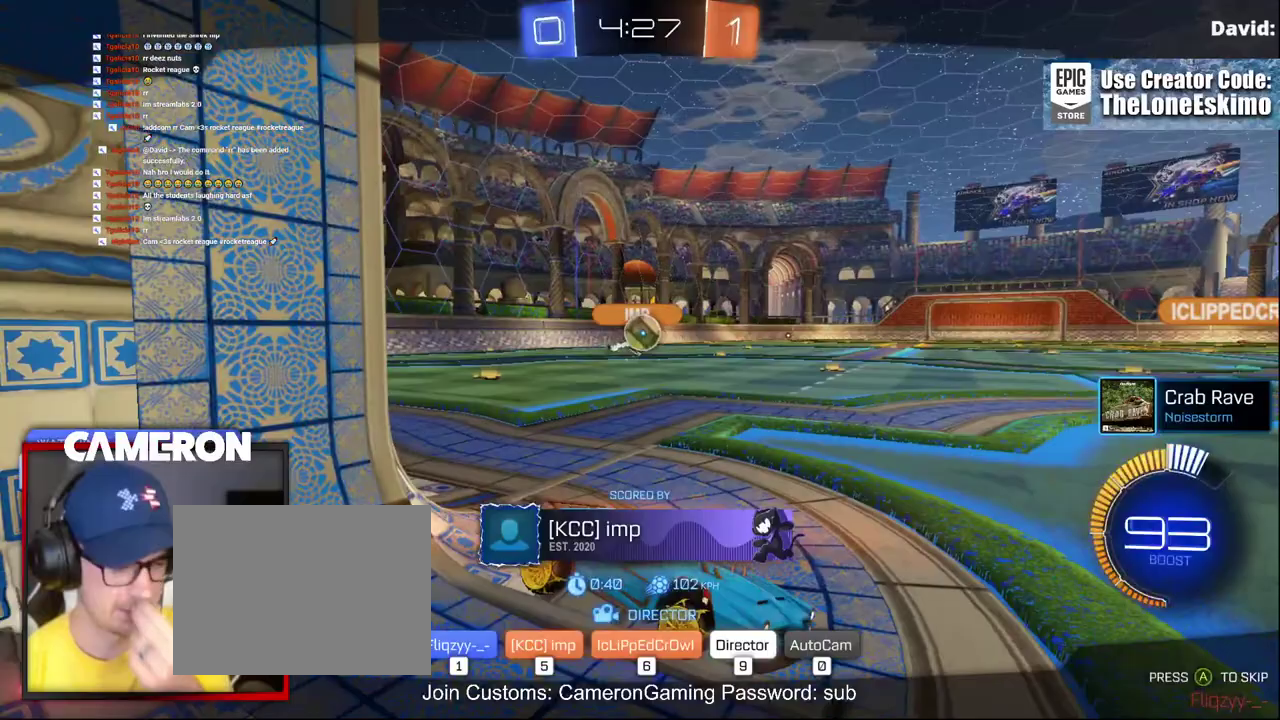
{"buttons": [], "left_stick": "center", "right_stick": "center", "events": []}
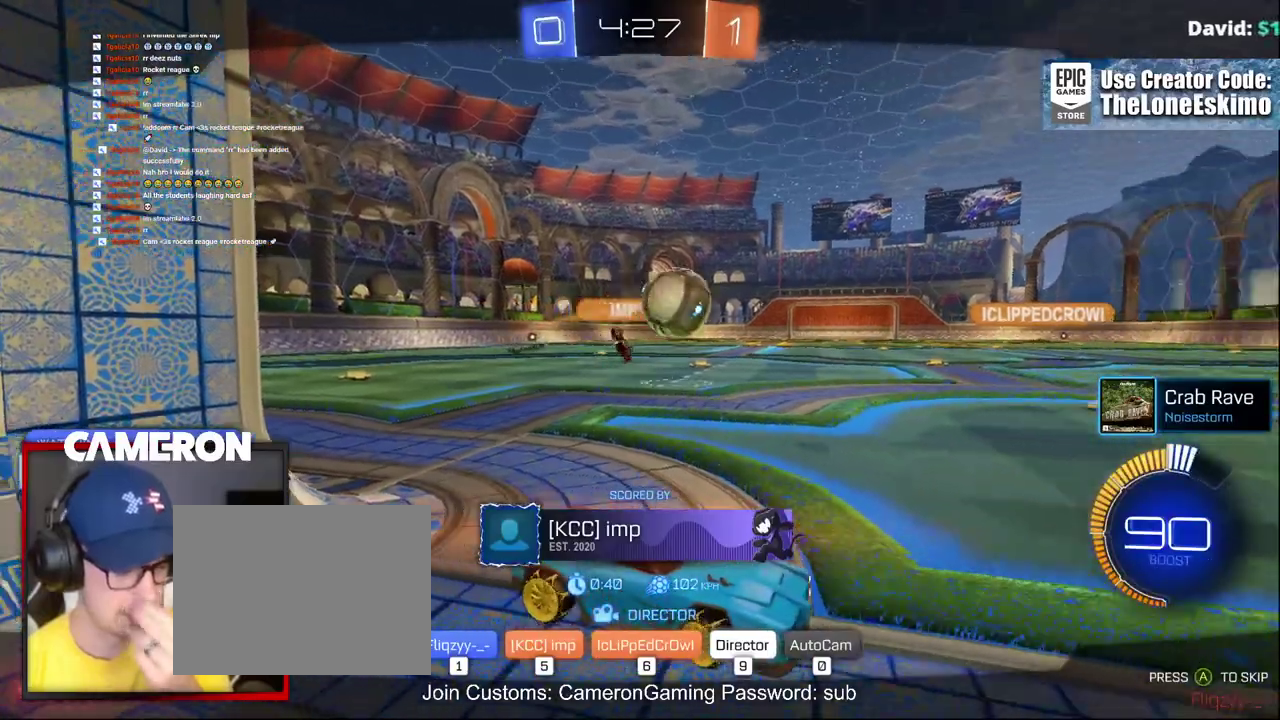
{"buttons": [], "left_stick": "center", "right_stick": "center", "events": []}
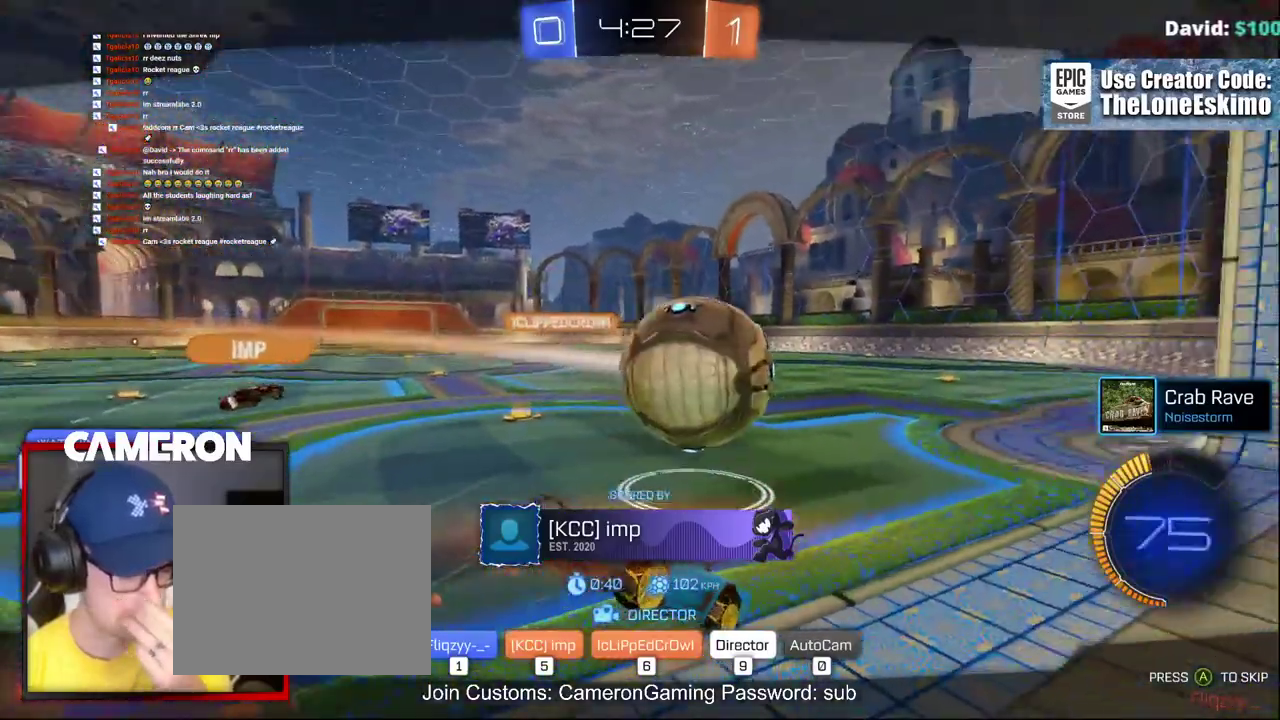
{"buttons": [], "left_stick": "center", "right_stick": "center", "events": []}
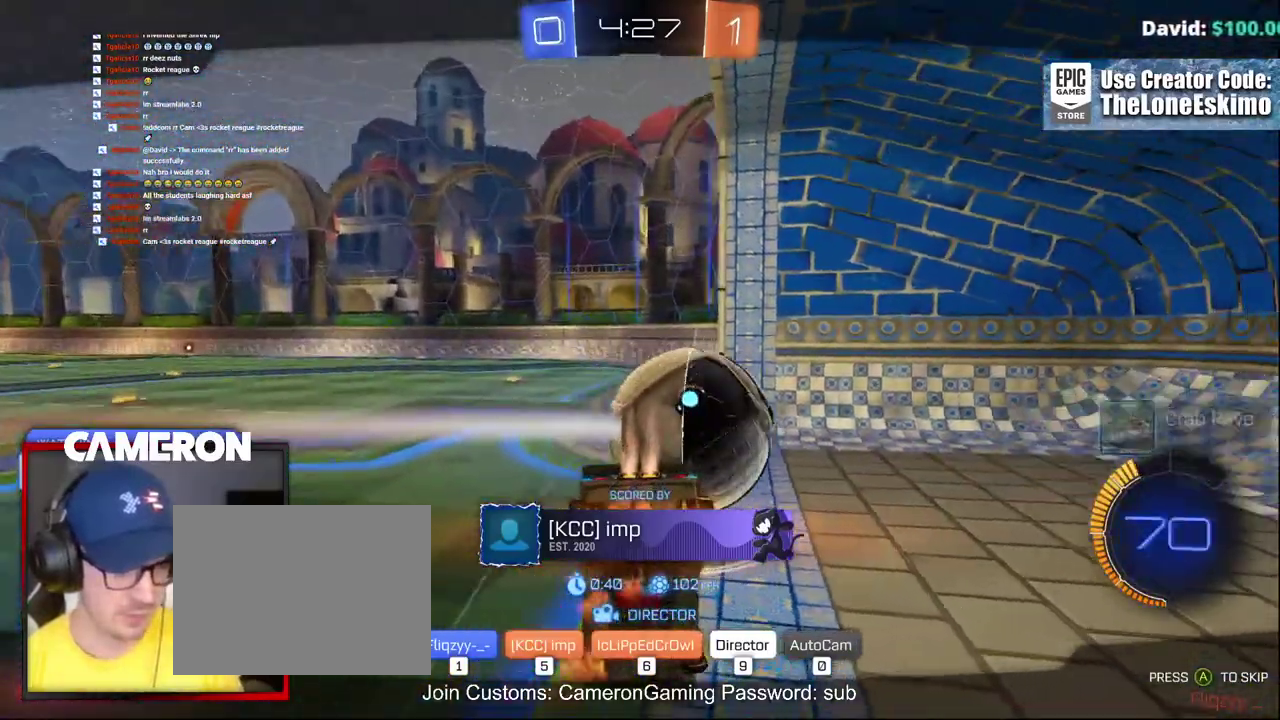
{"buttons": [], "left_stick": "center", "right_stick": "center", "events": []}